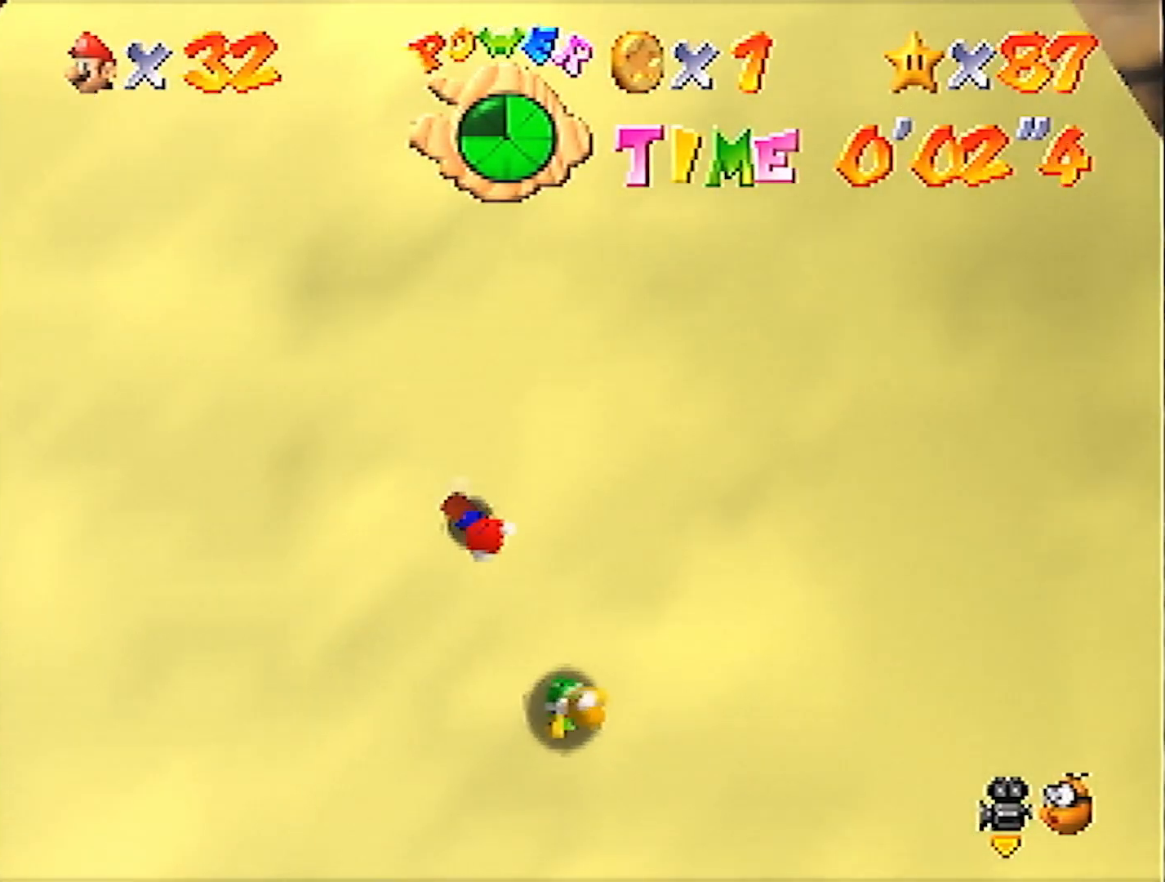
Gameplay with a controller (Nintendo layout); each line is a JSON object with the inputs held at the frame after it. "events" lists button and stick changes between this image and that frame as [ms after this image, input, new state], when the widget could be followed in between. Not read: L3 R3 START.
{"buttons": [], "left_stick": "up-left", "events": [[67, "A", "down"], [100, "left_stick", "down-right"], [133, "B", "down"], [200, "B", "up"], [200, "left_stick", "down"], [233, "A", "up"], [333, "left_stick", "up-right"], [467, "left_stick", "up-left"]]}
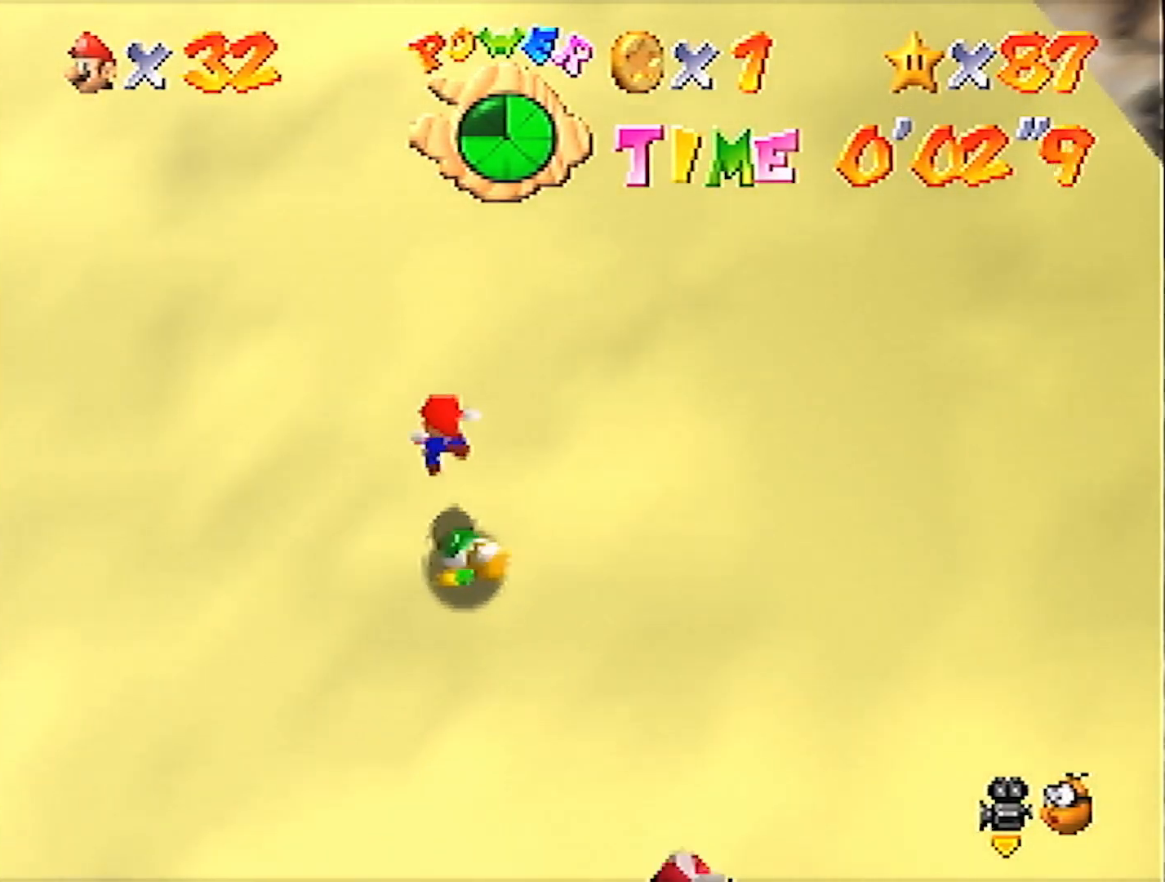
{"buttons": [], "left_stick": "down-right", "events": [[501, "left_stick", "down-right"]]}
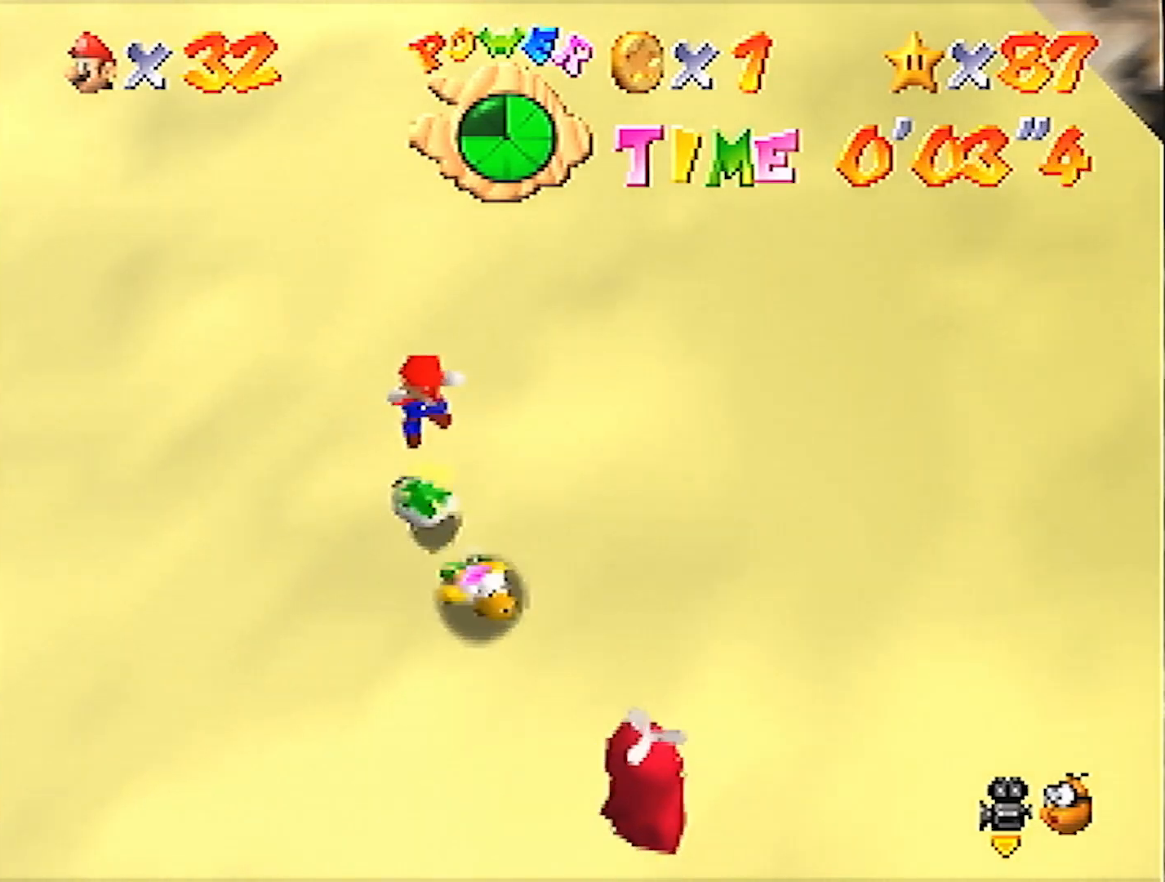
{"buttons": [], "left_stick": "down-right", "events": []}
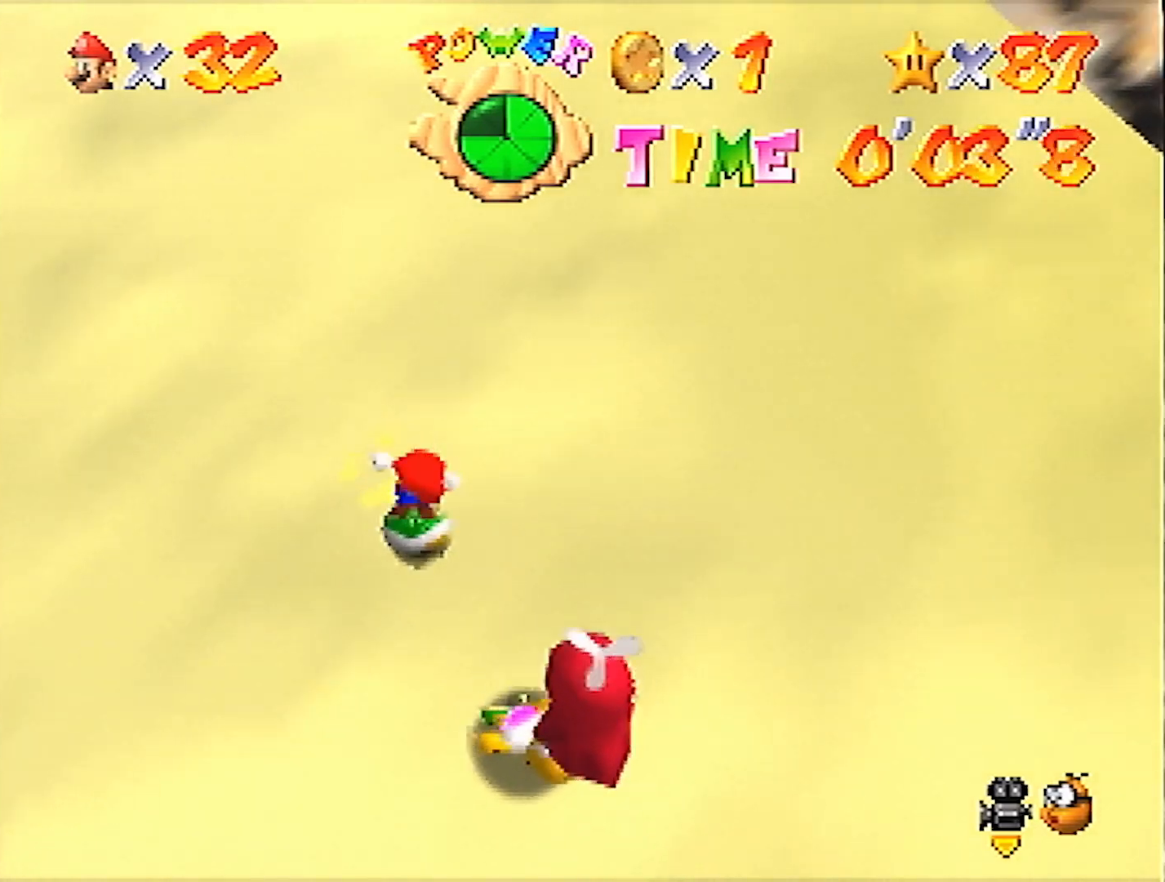
{"buttons": [], "left_stick": "down-right", "events": []}
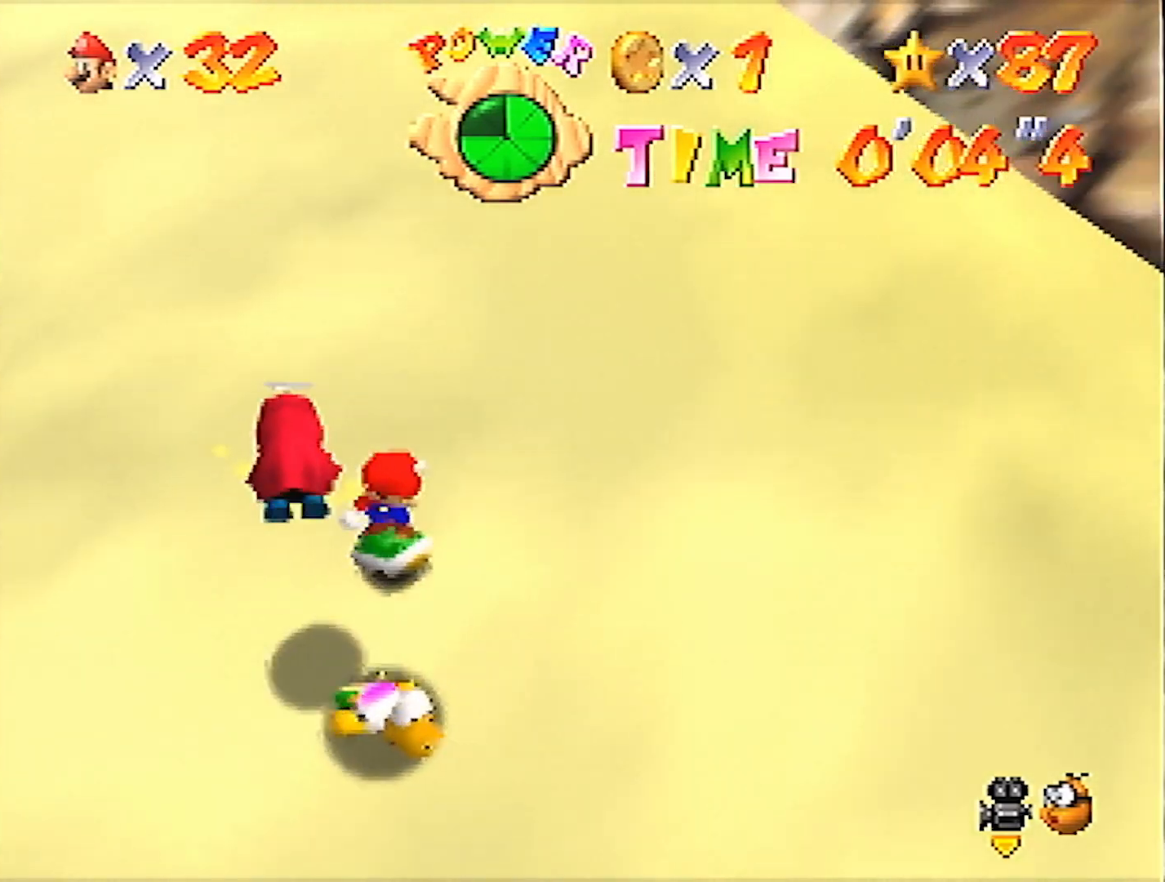
{"buttons": [], "left_stick": "up", "events": [[67, "left_stick", "right"], [167, "left_stick", "up-right"], [400, "left_stick", "up"], [467, "A", "down"], [500, "A", "up"]]}
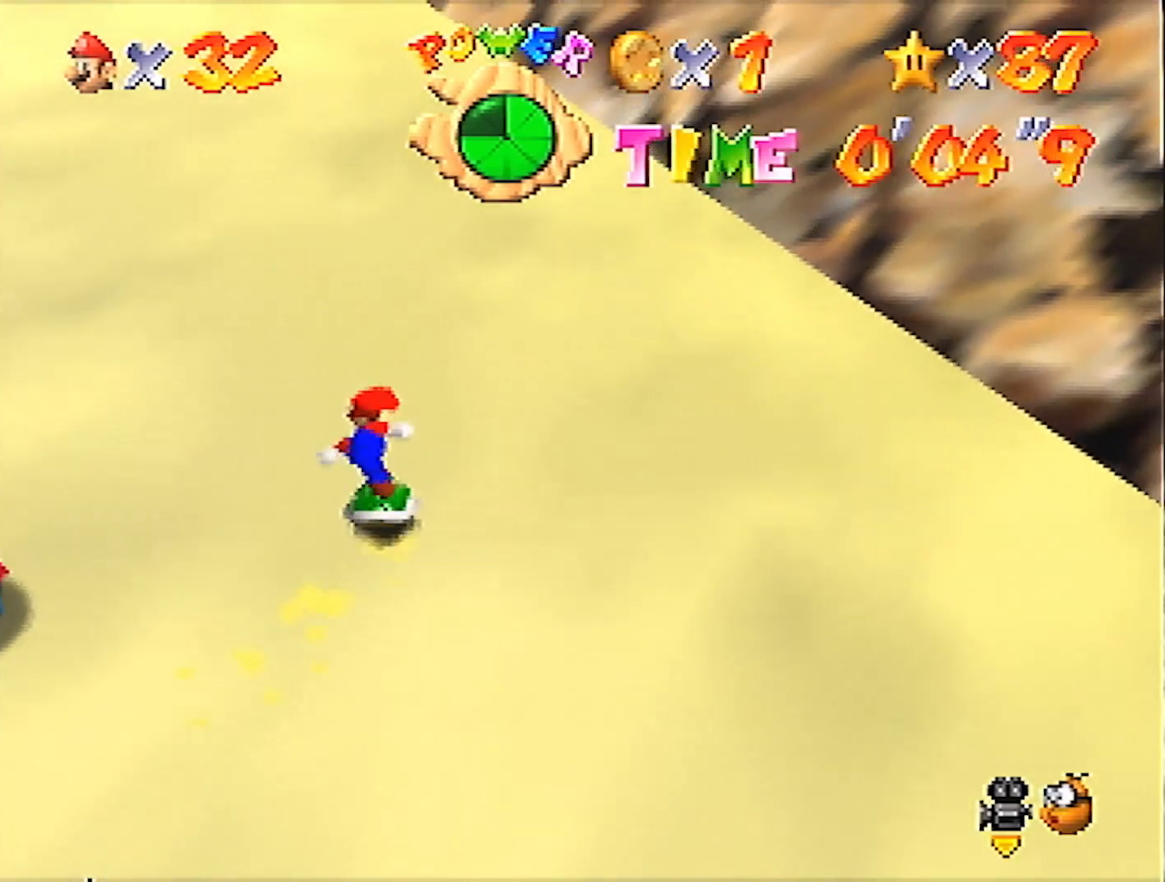
{"buttons": [], "left_stick": "up", "events": [[301, "A", "down"], [367, "A", "up"]]}
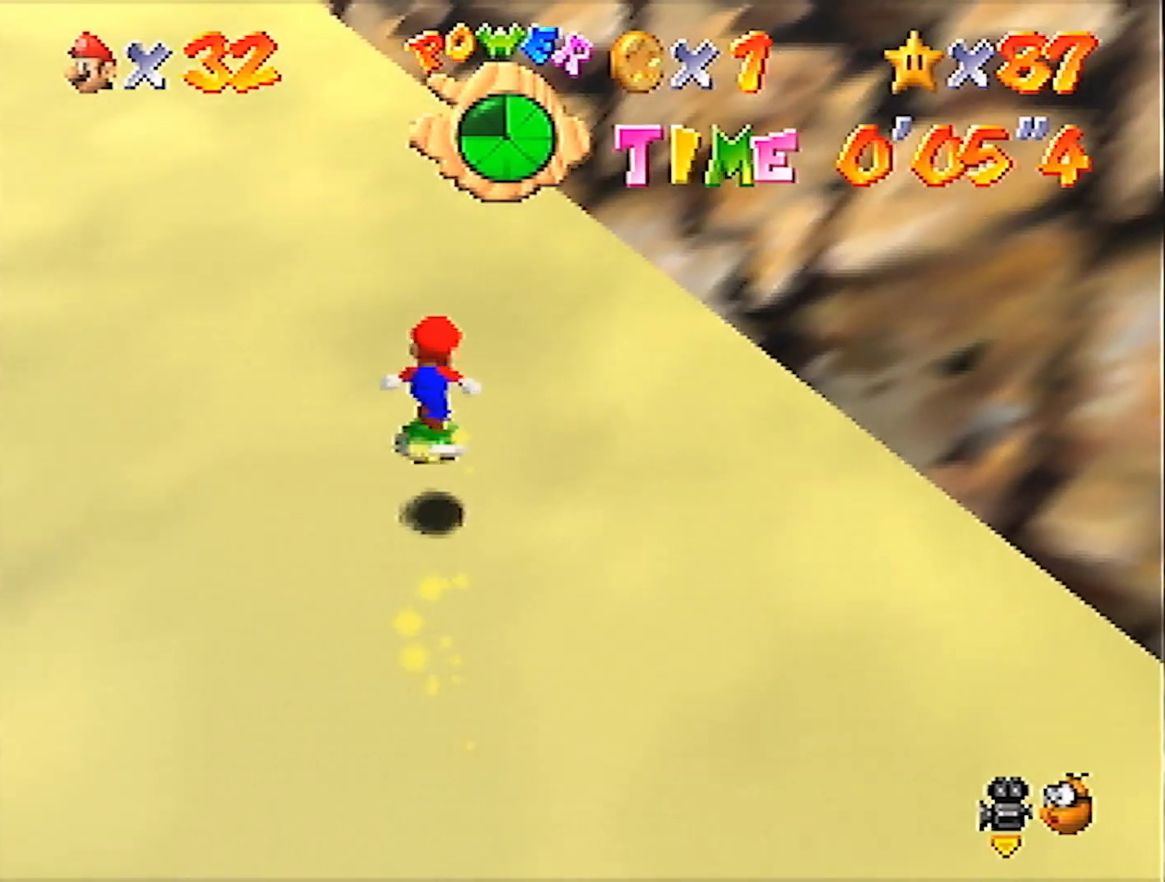
{"buttons": [], "left_stick": "up-right", "events": [[133, "A", "down"], [200, "A", "up"], [467, "left_stick", "up-right"]]}
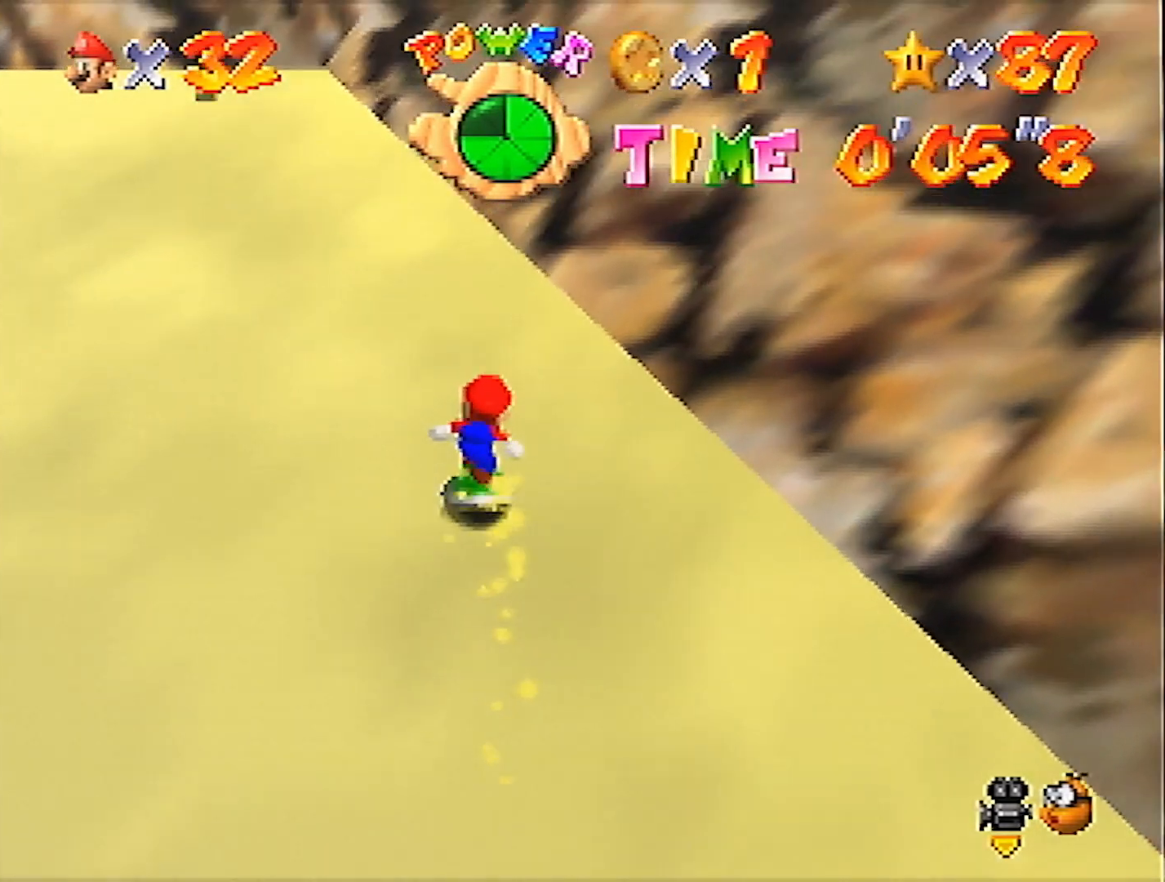
{"buttons": [], "left_stick": "right", "events": [[67, "left_stick", "right"], [234, "A", "down"], [467, "A", "up"]]}
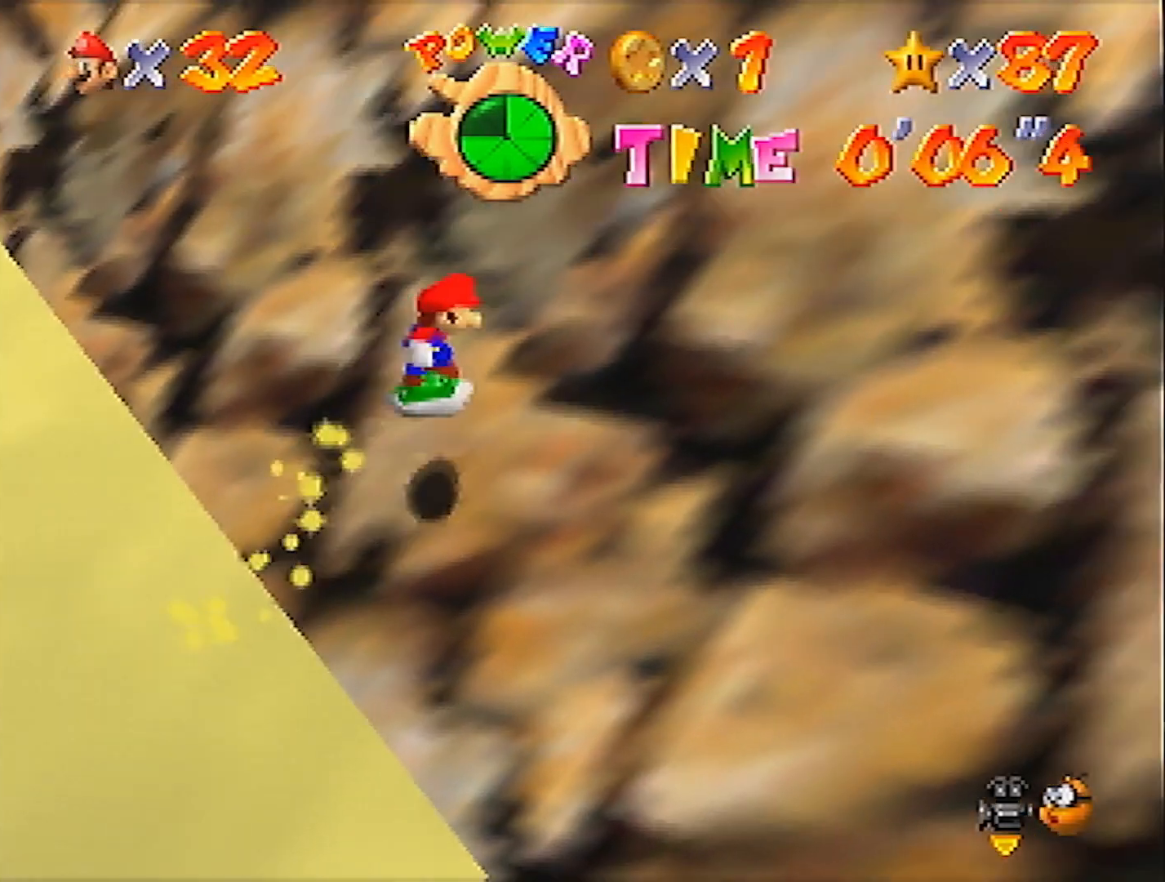
{"buttons": ["A"], "left_stick": "right", "events": [[100, "A", "down"], [367, "A", "up"], [434, "A", "down"]]}
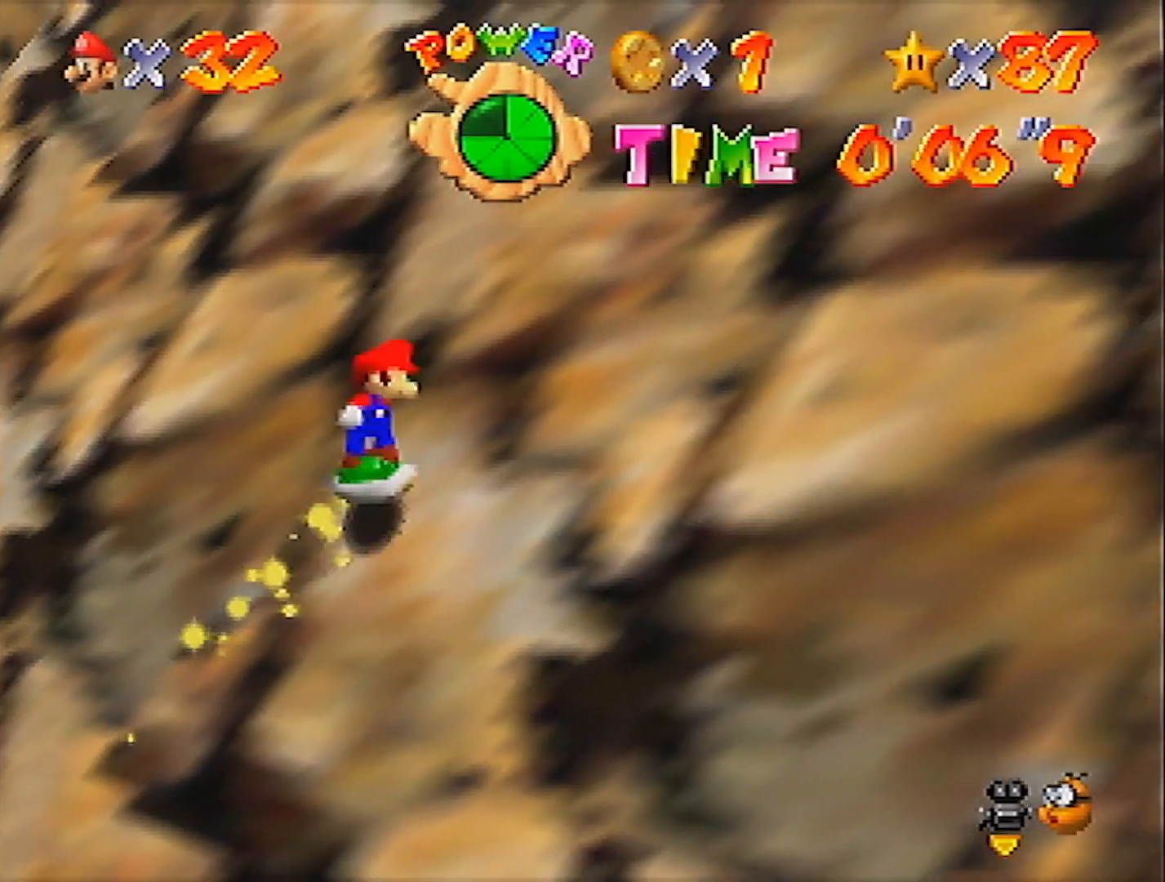
{"buttons": ["A"], "left_stick": "right", "events": [[234, "A", "up"], [367, "A", "down"]]}
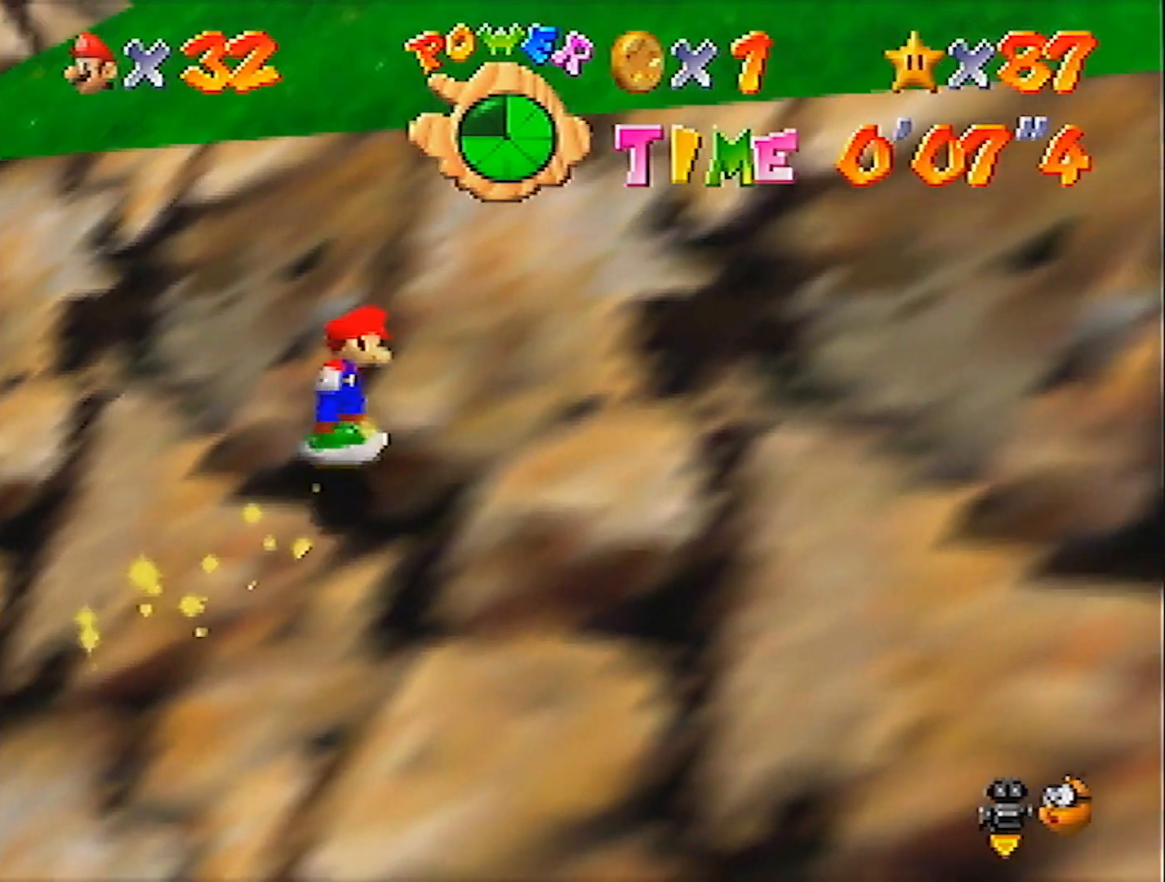
{"buttons": ["A"], "left_stick": "right", "events": [[133, "A", "up"], [233, "A", "down"]]}
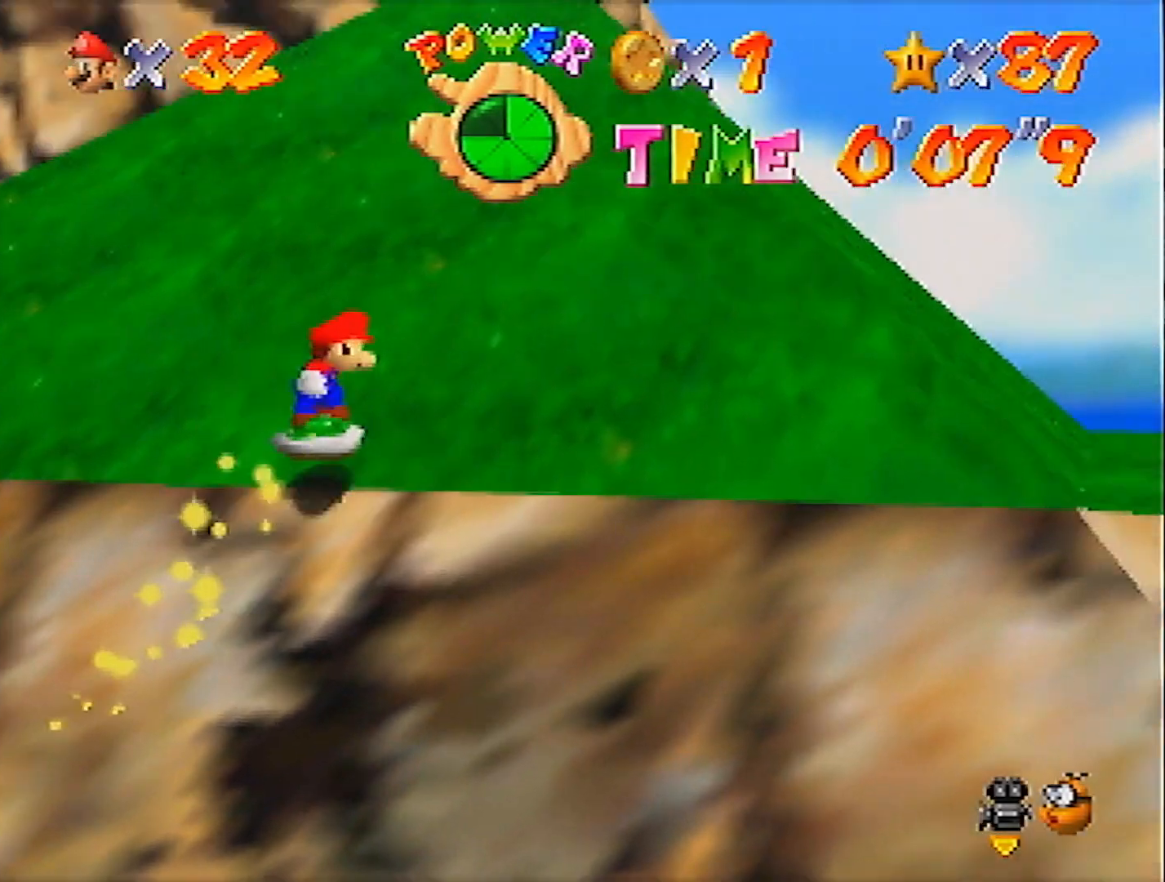
{"buttons": ["A"], "left_stick": "right", "events": [[67, "A", "up"], [167, "A", "down"], [434, "A", "up"], [501, "A", "down"]]}
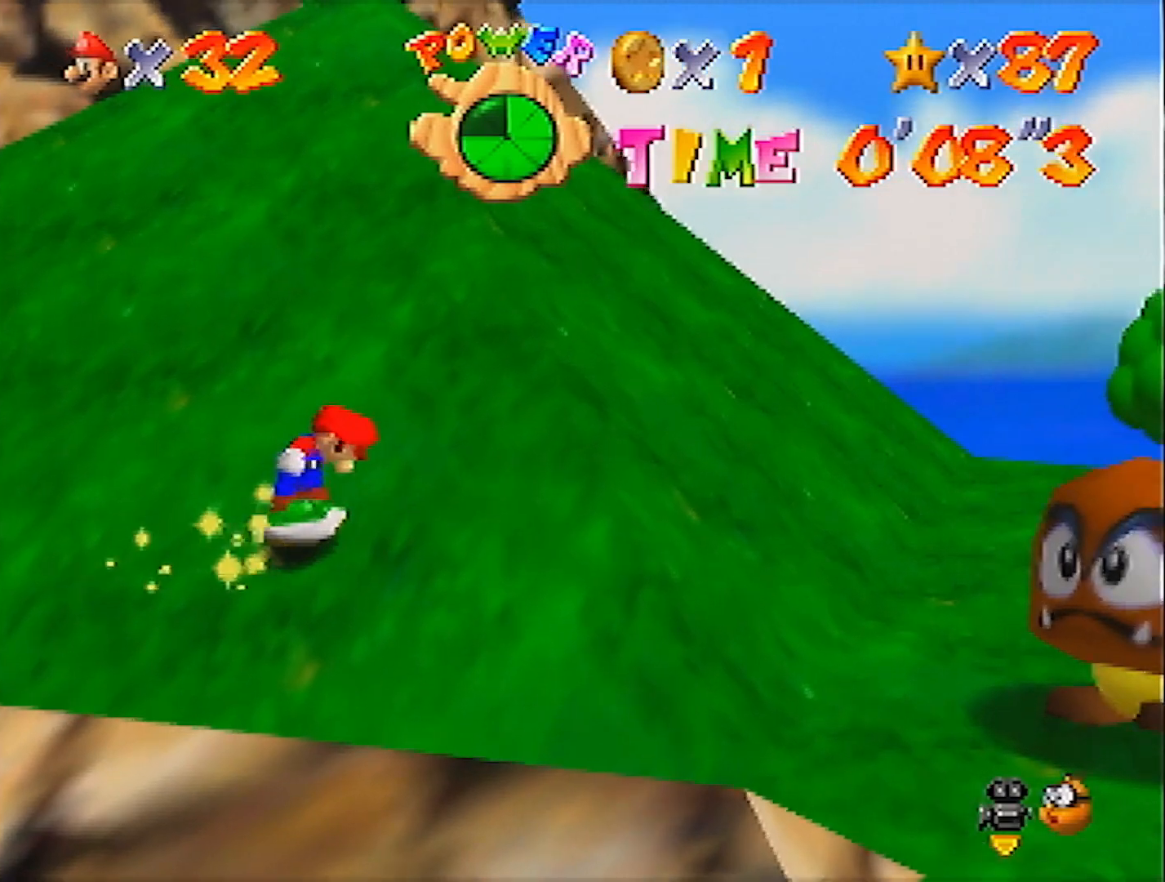
{"buttons": [], "left_stick": "up-right", "events": [[100, "A", "up"], [434, "A", "down"], [467, "A", "up"], [467, "left_stick", "up-right"]]}
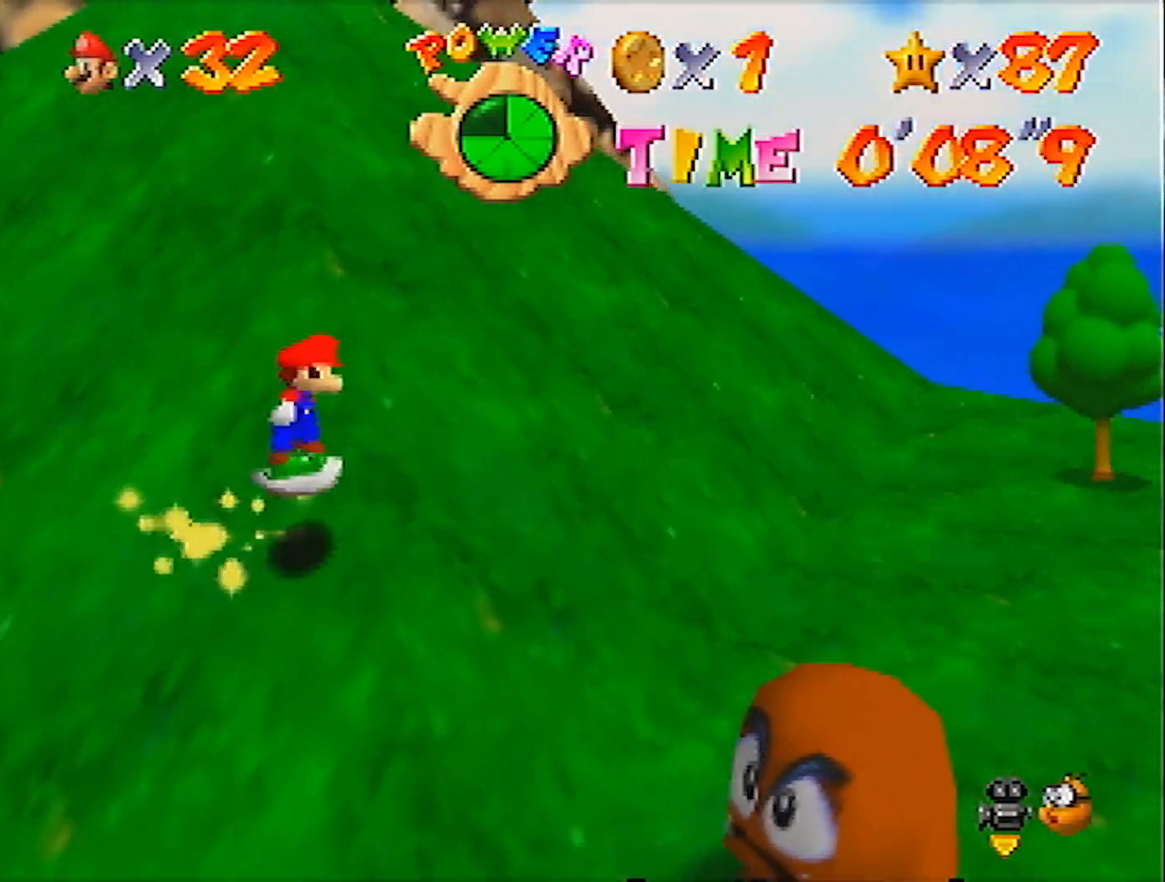
{"buttons": [], "left_stick": "right", "events": [[467, "left_stick", "right"]]}
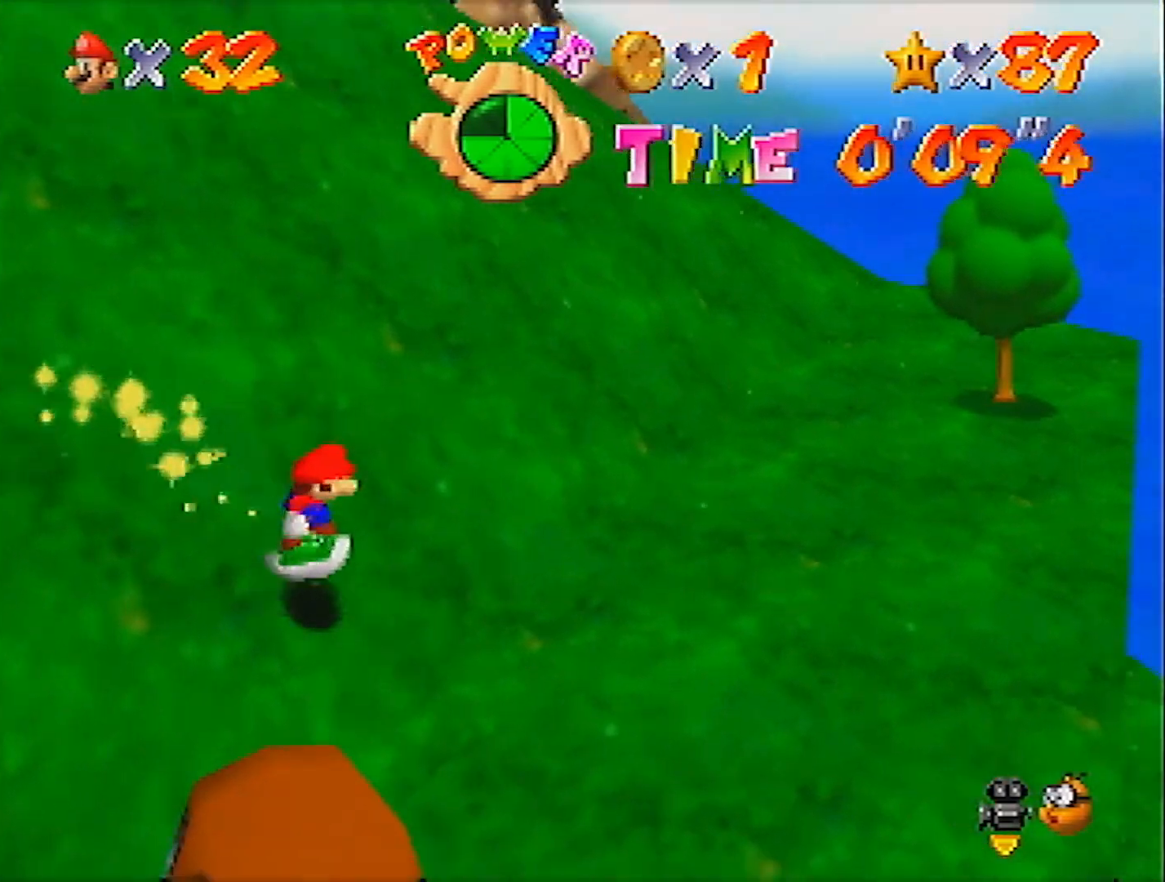
{"buttons": ["A"], "left_stick": "up-right", "events": [[267, "left_stick", "up-right"], [434, "A", "down"]]}
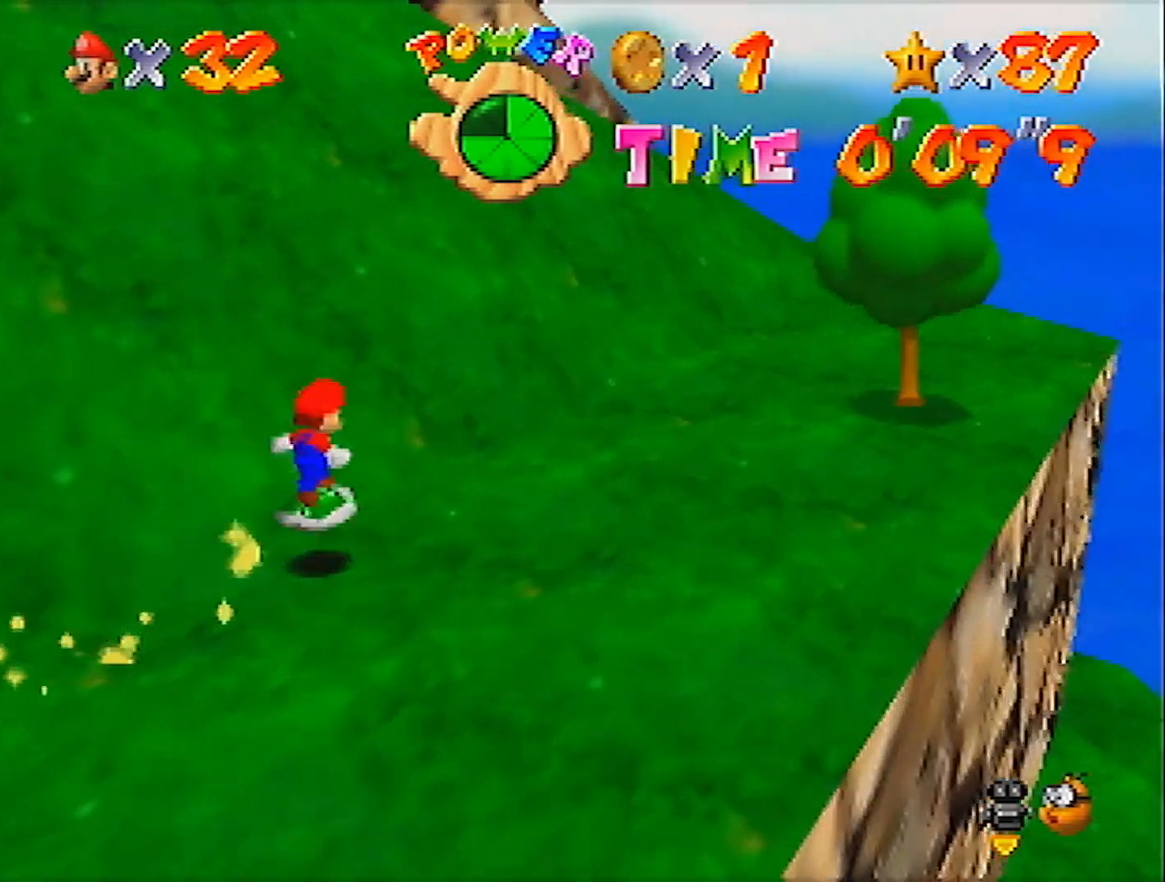
{"buttons": [], "left_stick": "up-right", "events": [[100, "A", "up"], [200, "C_DOWN", "down"], [301, "C_DOWN", "up"]]}
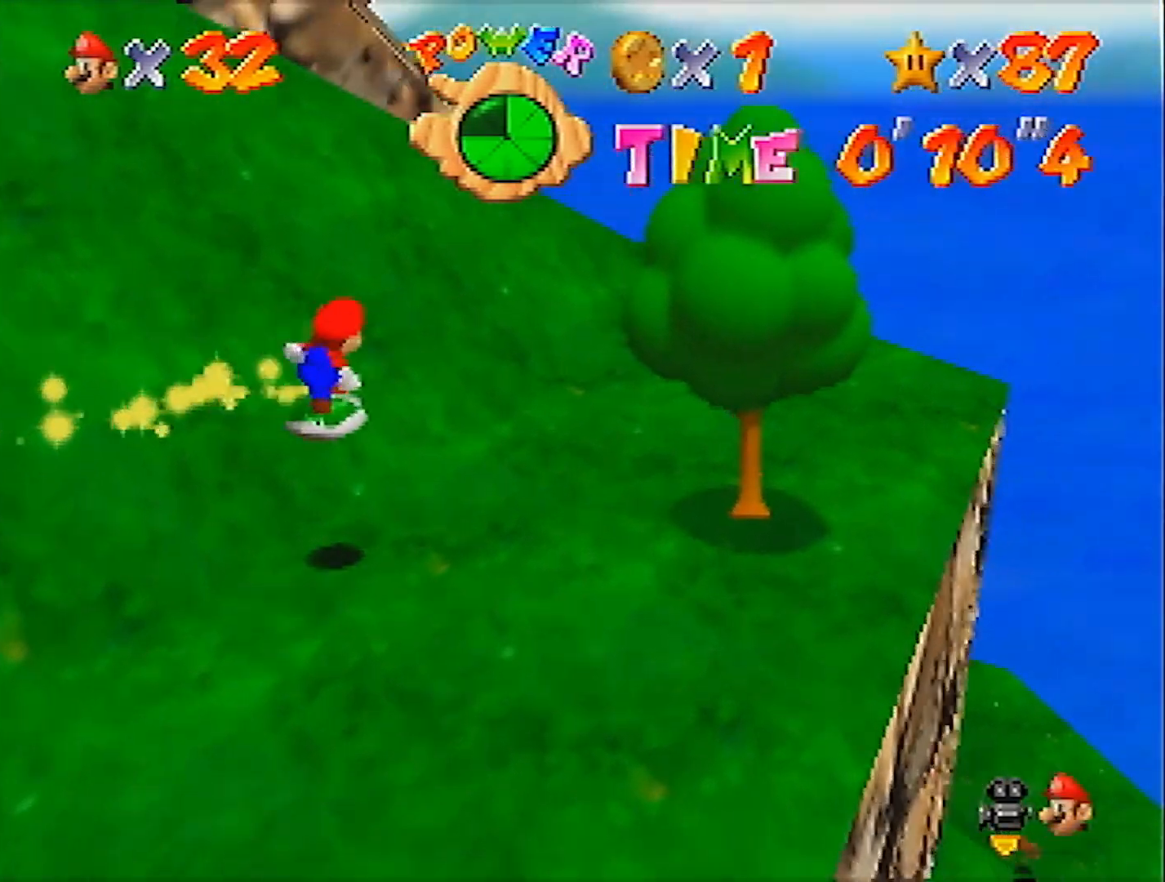
{"buttons": [], "left_stick": "up", "events": [[500, "left_stick", "up"]]}
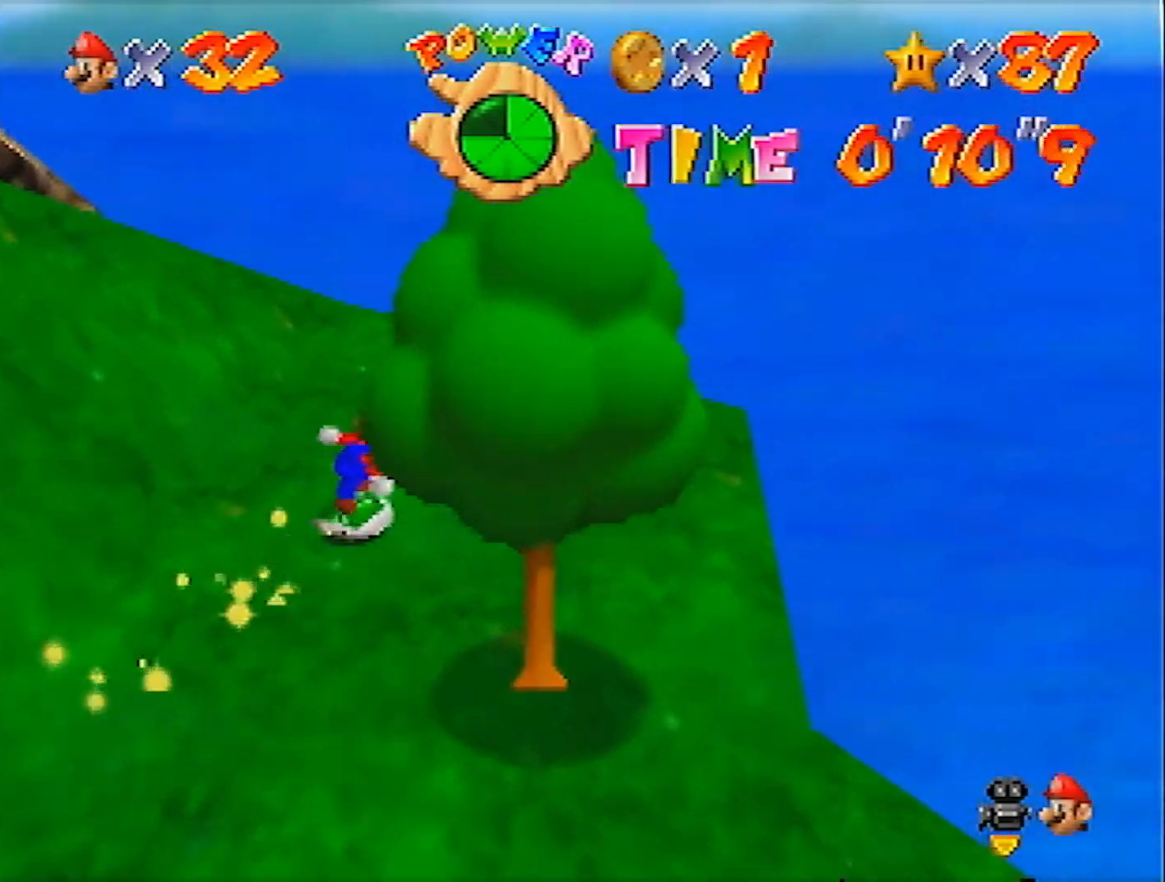
{"buttons": [], "left_stick": "up", "events": [[134, "left_stick", "up-left"], [334, "A", "down"], [401, "left_stick", "up"], [467, "A", "up"]]}
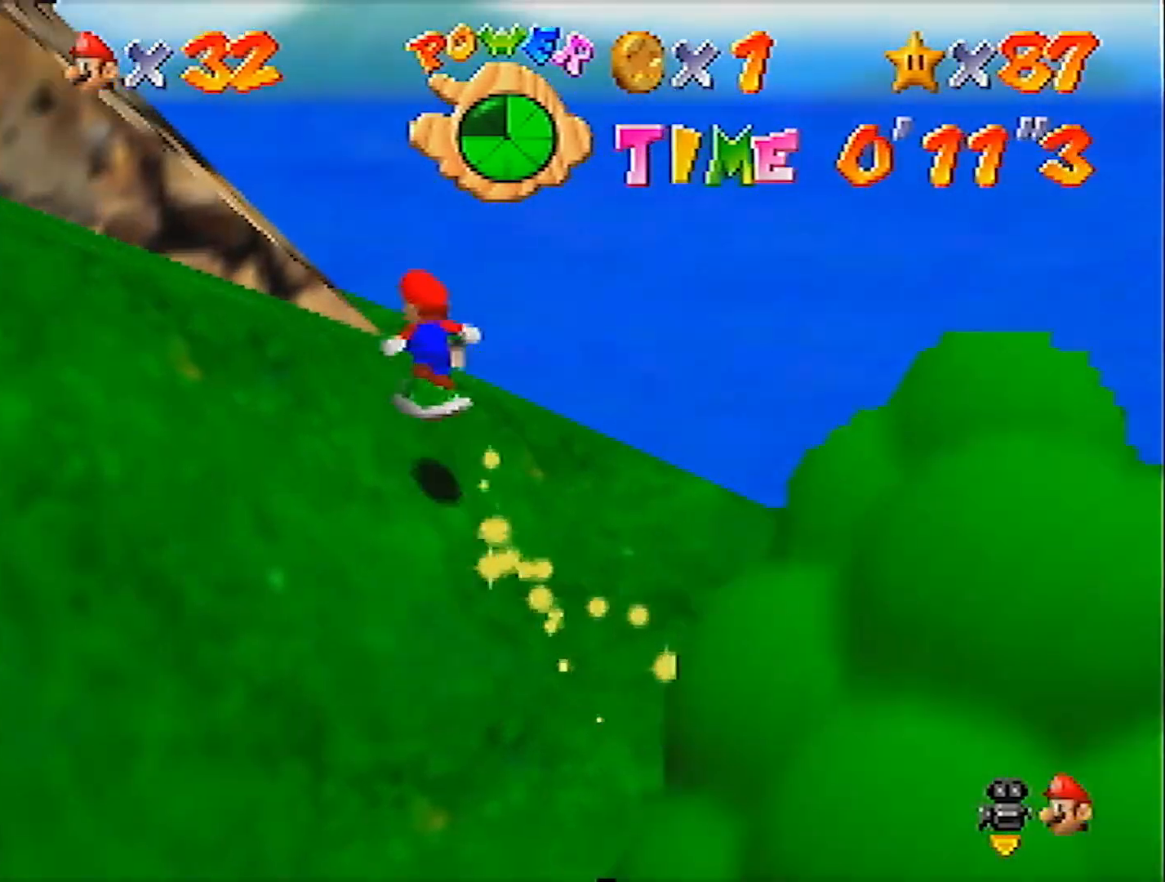
{"buttons": ["A"], "left_stick": "up", "events": [[334, "A", "down"]]}
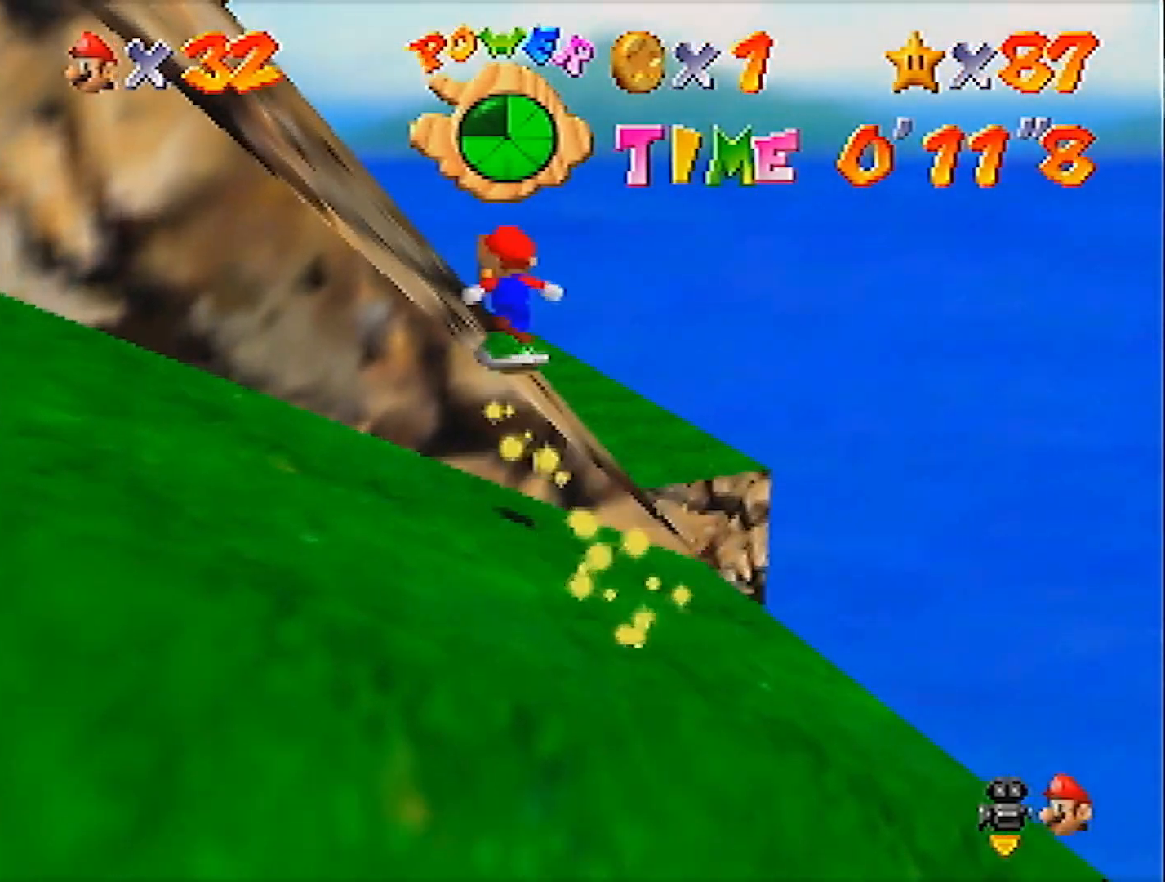
{"buttons": [], "left_stick": "up", "events": [[467, "A", "up"]]}
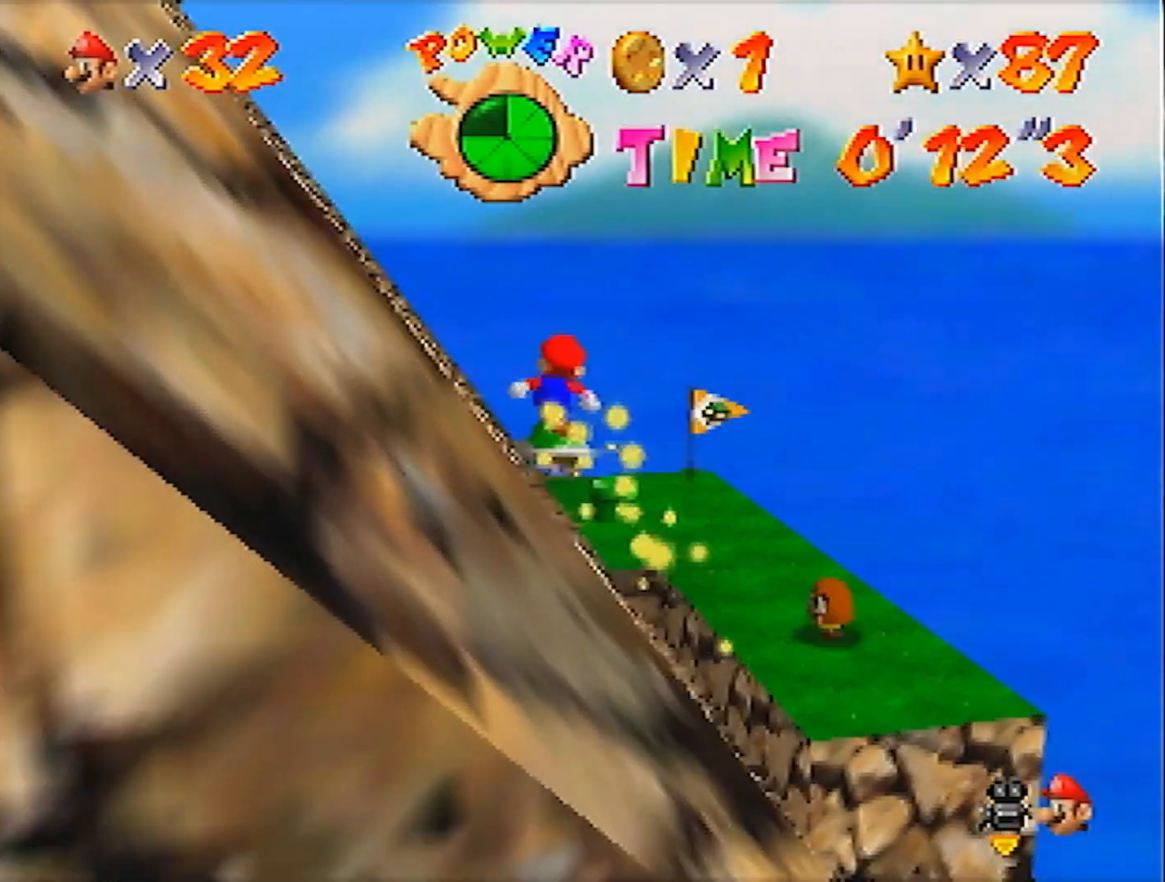
{"buttons": [], "left_stick": "up", "events": [[201, "A", "down"], [301, "A", "up"]]}
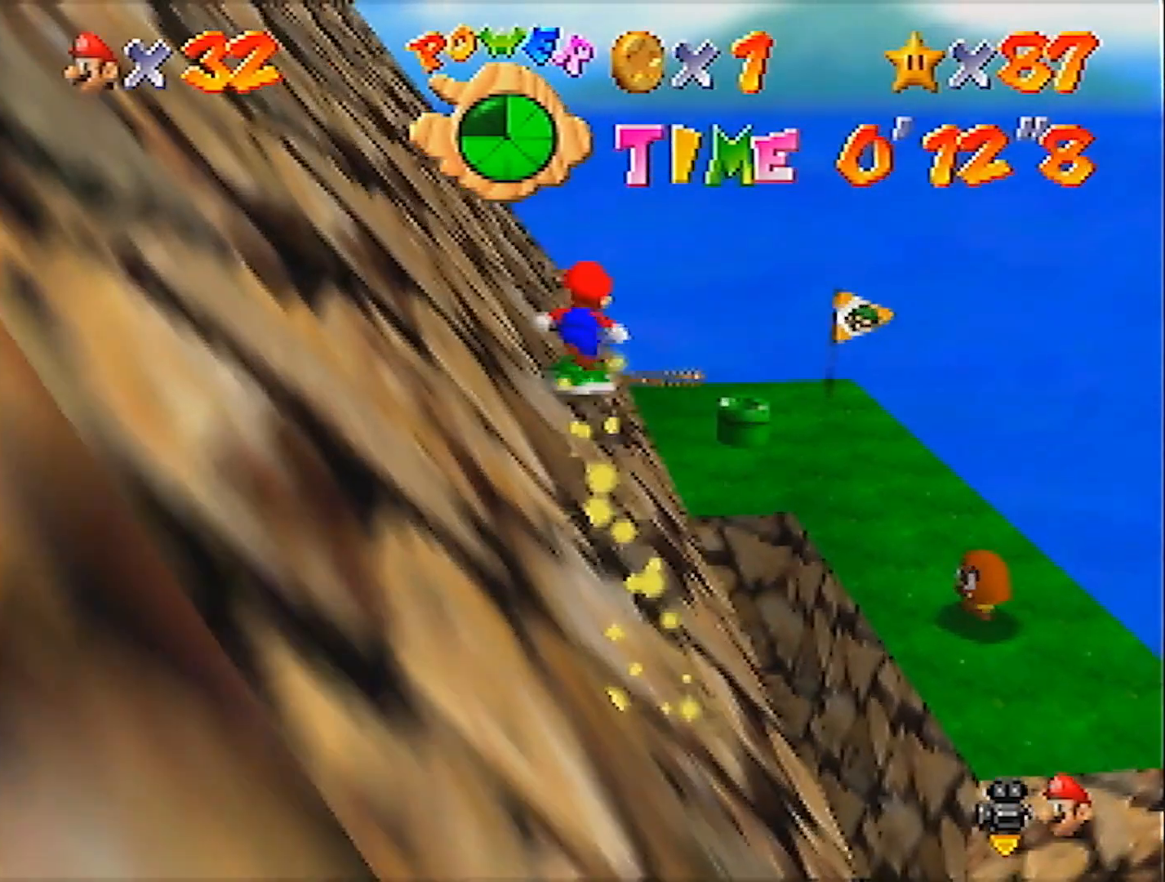
{"buttons": [], "left_stick": "up", "events": [[367, "A", "down"], [400, "A", "up"]]}
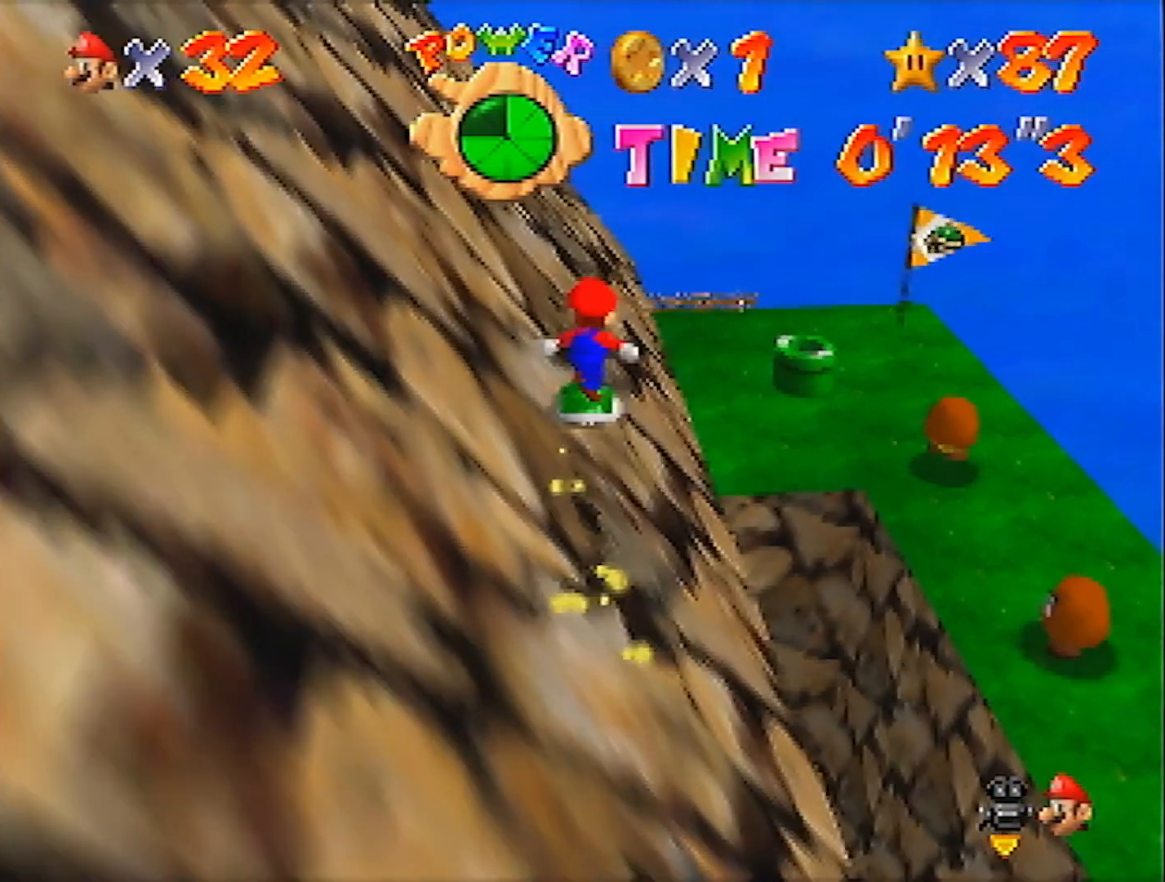
{"buttons": [], "left_stick": "up", "events": []}
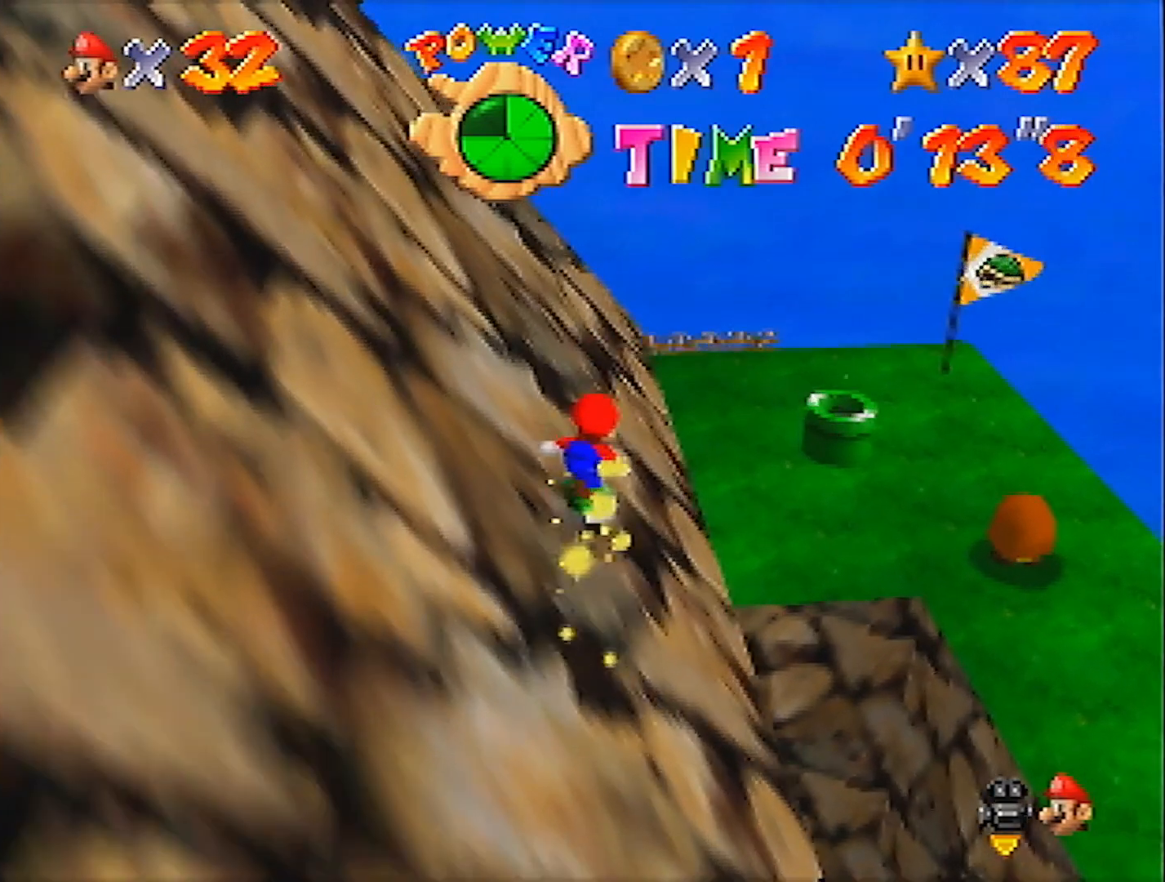
{"buttons": [], "left_stick": "up", "events": [[33, "left_stick", "up-right"], [167, "A", "down"], [300, "left_stick", "up"], [334, "A", "up"]]}
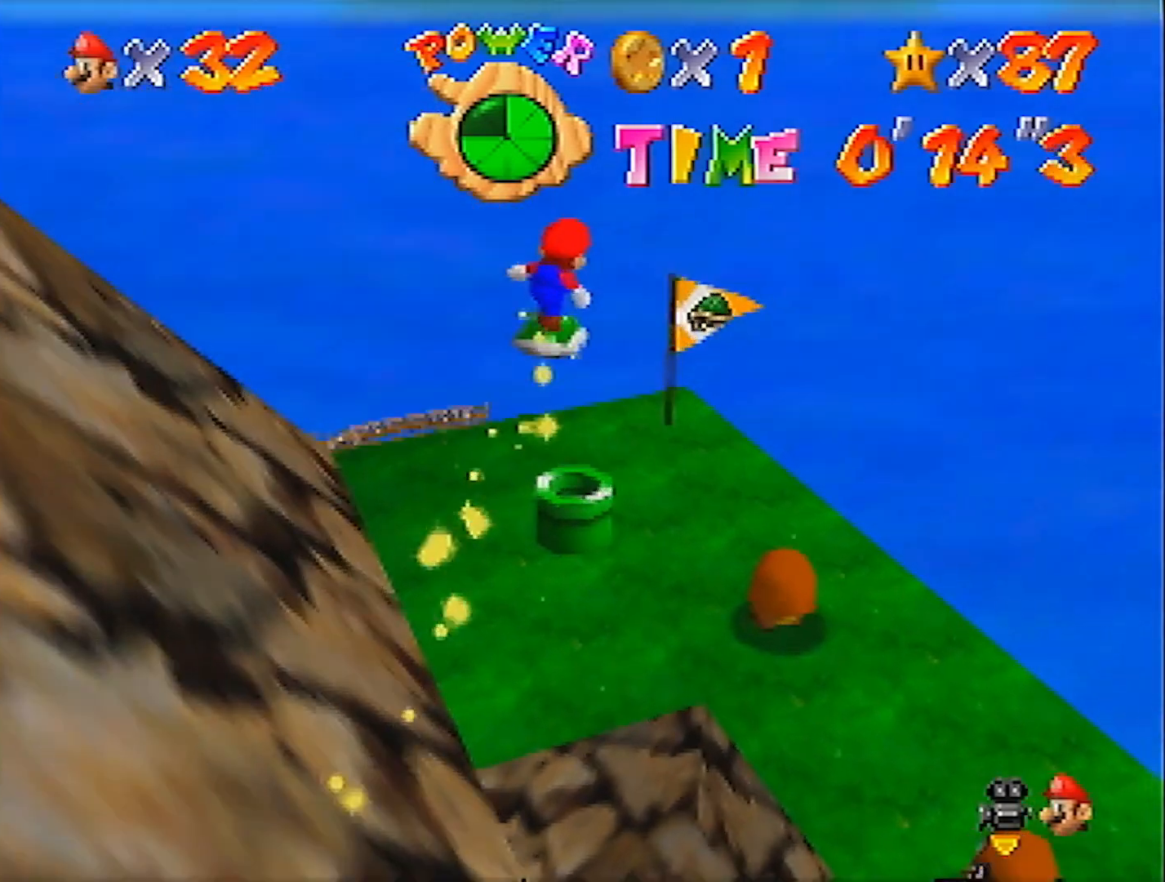
{"buttons": [], "left_stick": "up", "events": []}
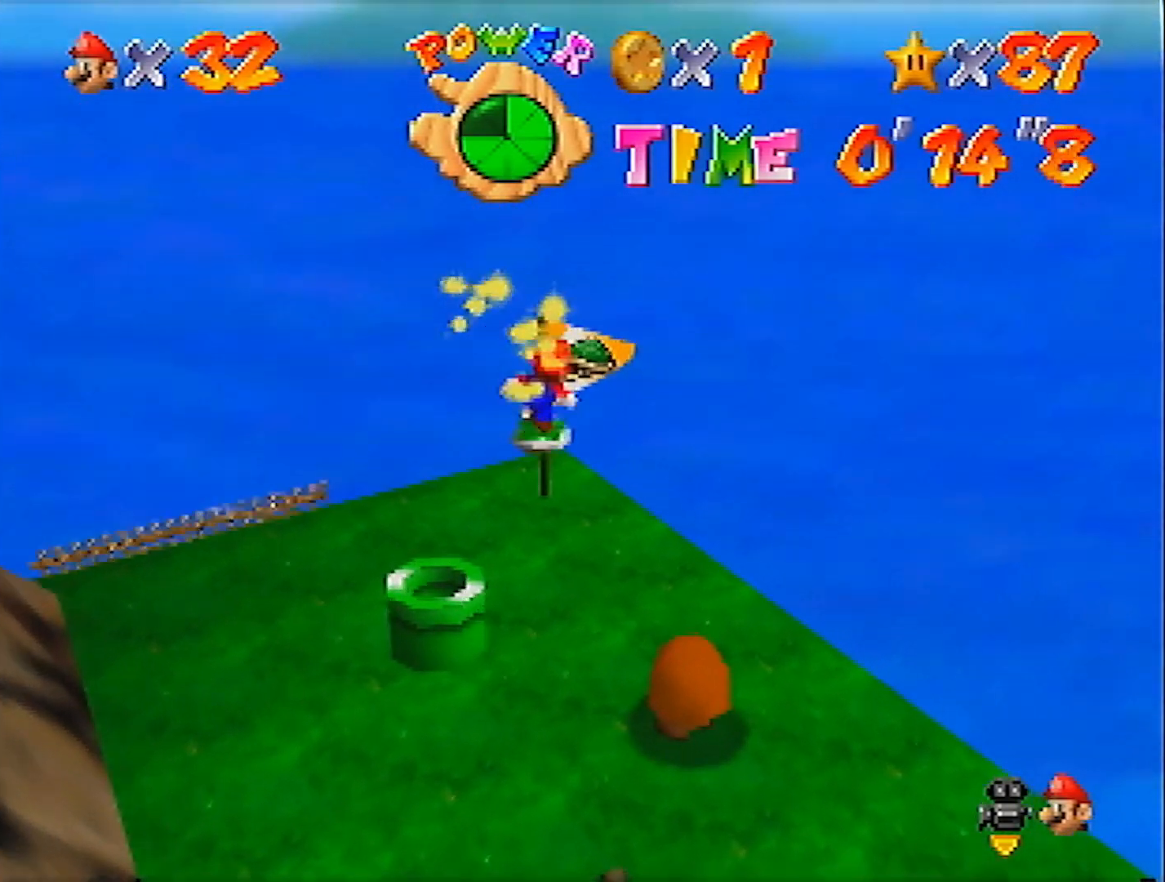
{"buttons": [], "left_stick": "up", "events": []}
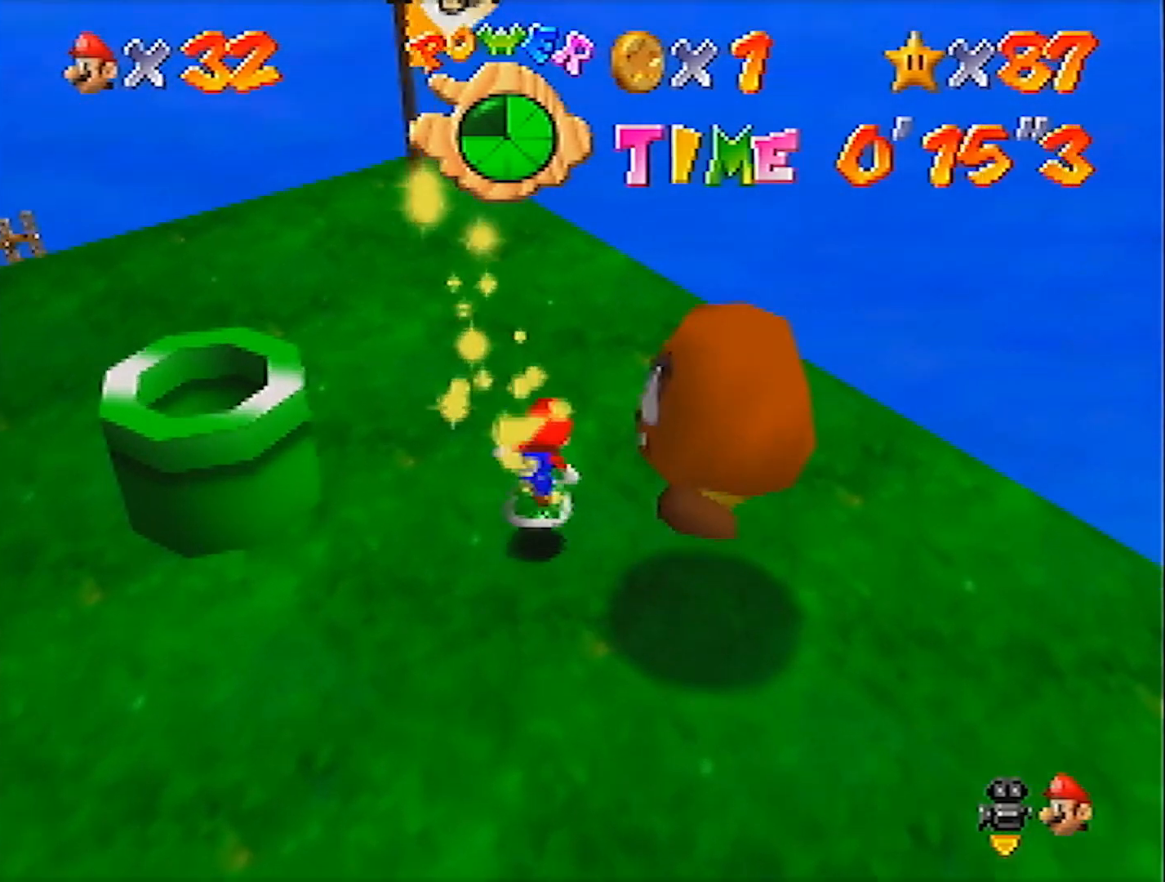
{"buttons": [], "left_stick": "down-left", "events": [[401, "left_stick", "left"], [468, "left_stick", "down-left"]]}
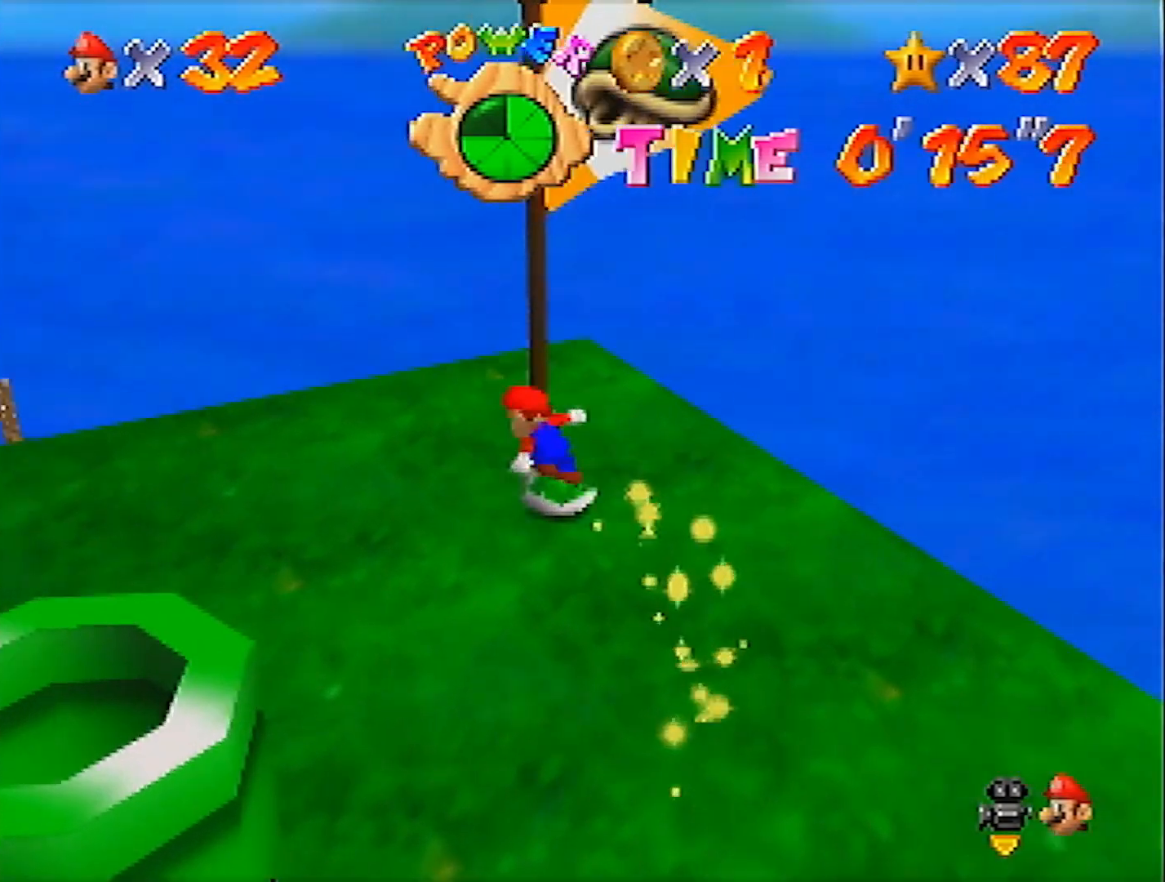
{"buttons": [], "left_stick": "down", "events": [[133, "left_stick", "down"]]}